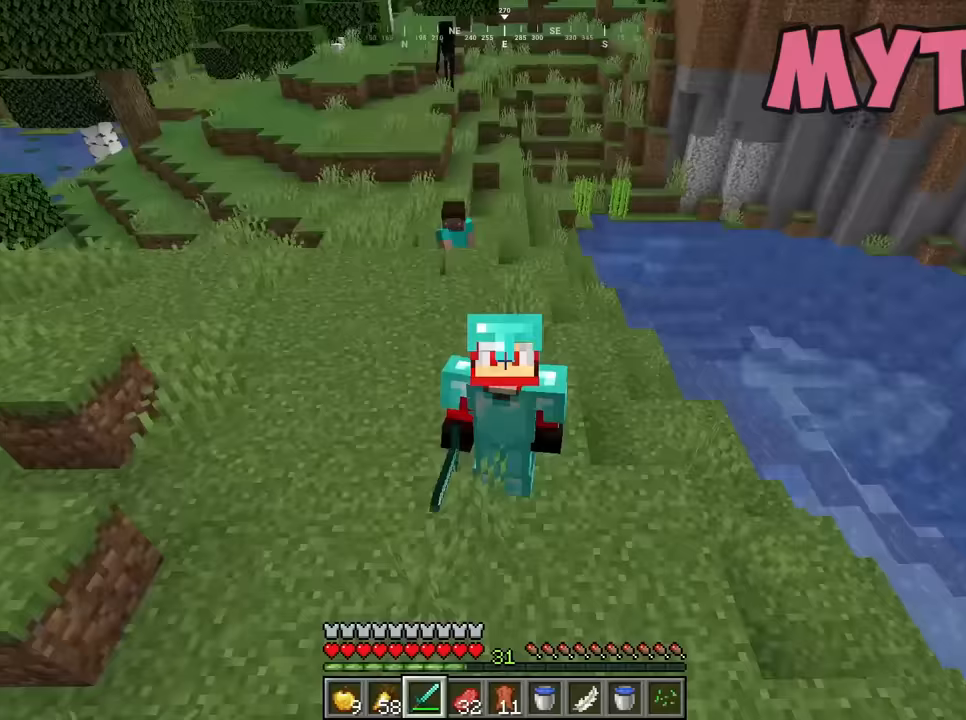
Gameplay with keyboard and mouse; each line is a JSON object with the keys and mouse buttons held at the frame after it. "events" lists presses ("down") and releases ("up") of "a", "d", "s", "w", "mouse_left" and "mouse_right" between this image and that frame as [ms after this image, input, new state], when the widget could be followed in between. "mouse_left", "mouse_right" = the "left", "right" buttons of the "mouse" list. No other keys are recorded. Fast repeated clicks can show as one long hold. Mouse movement is not recorded.
{"keys": [], "mouse": [], "events": []}
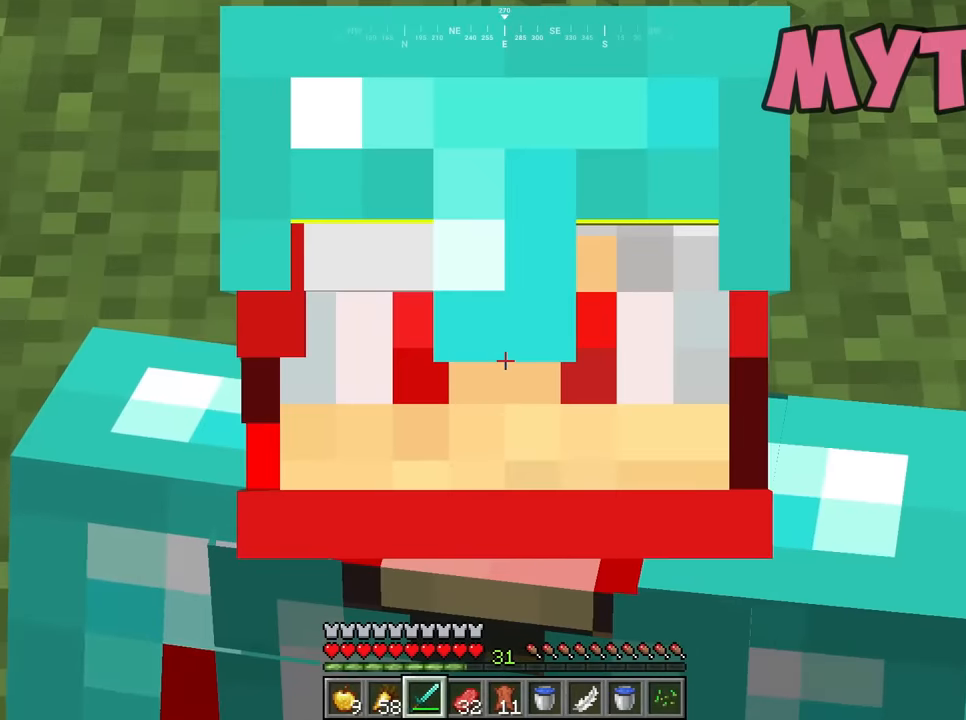
{"keys": [], "mouse": [], "events": []}
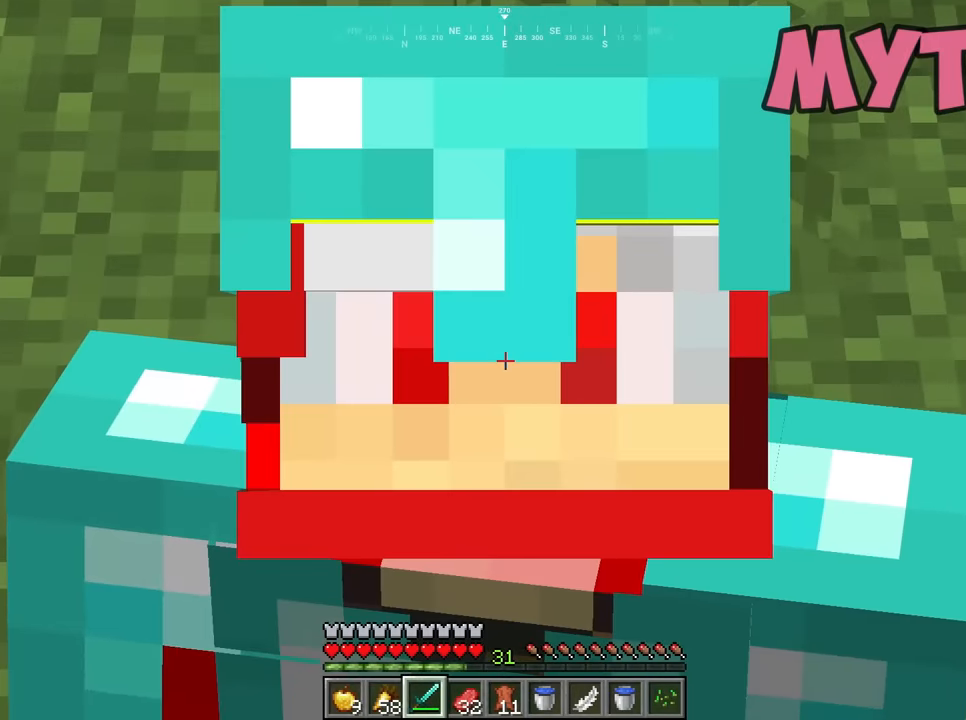
{"keys": [], "mouse": [], "events": []}
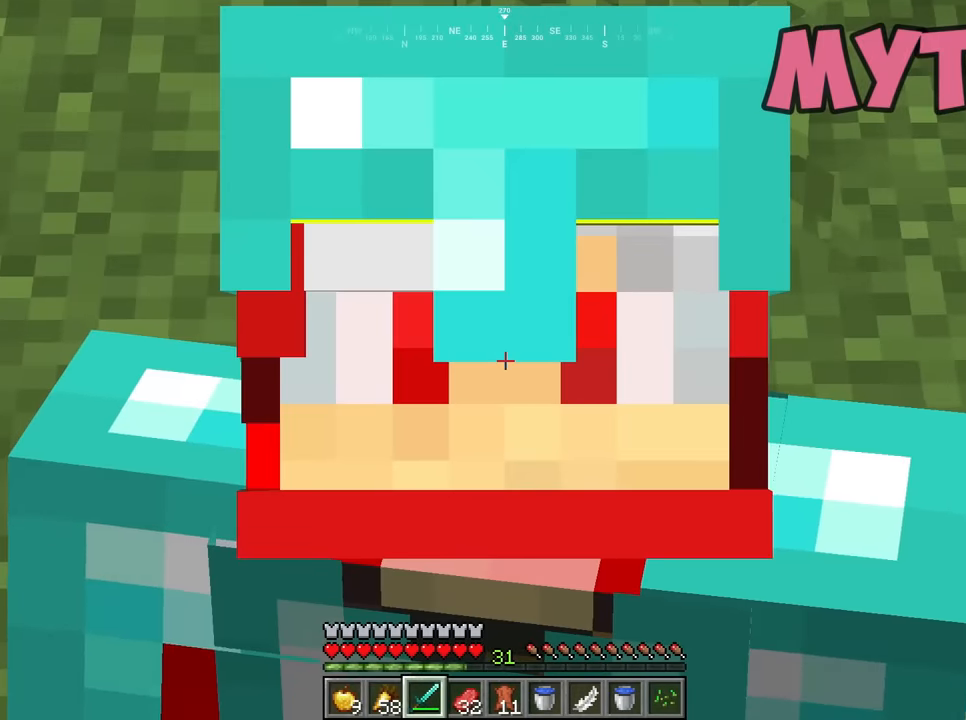
{"keys": [], "mouse": [], "events": []}
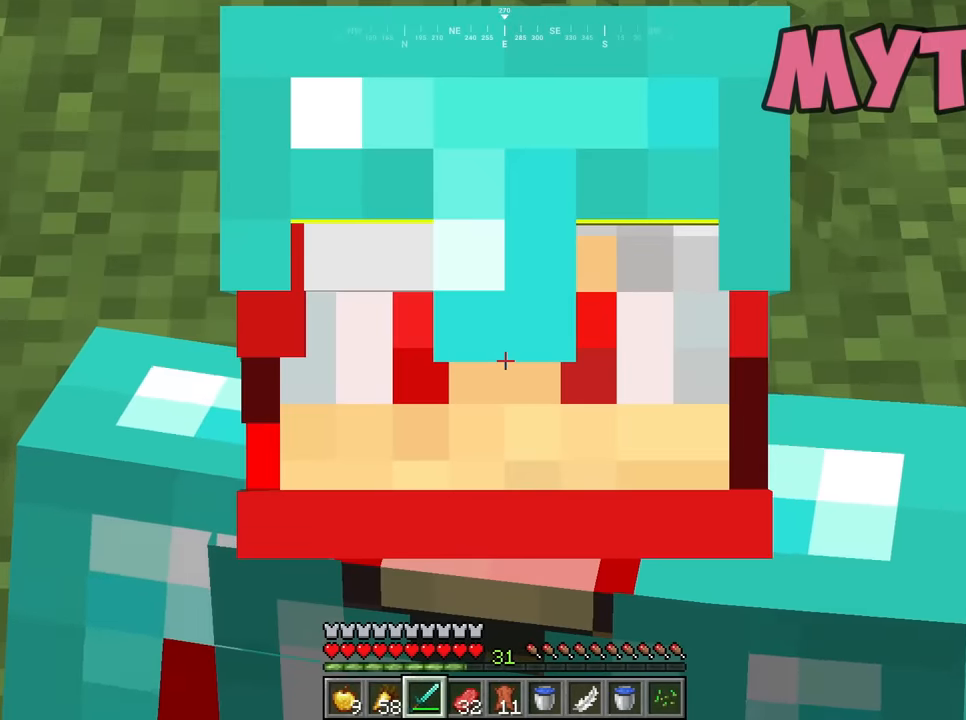
{"keys": [], "mouse": [], "events": []}
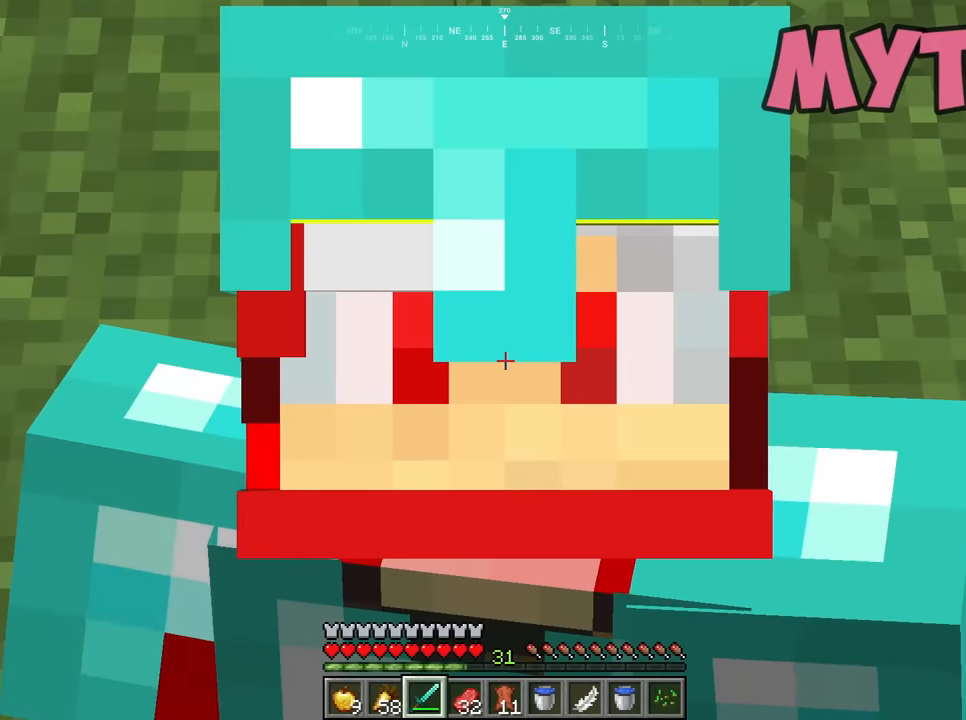
{"keys": [], "mouse": [], "events": []}
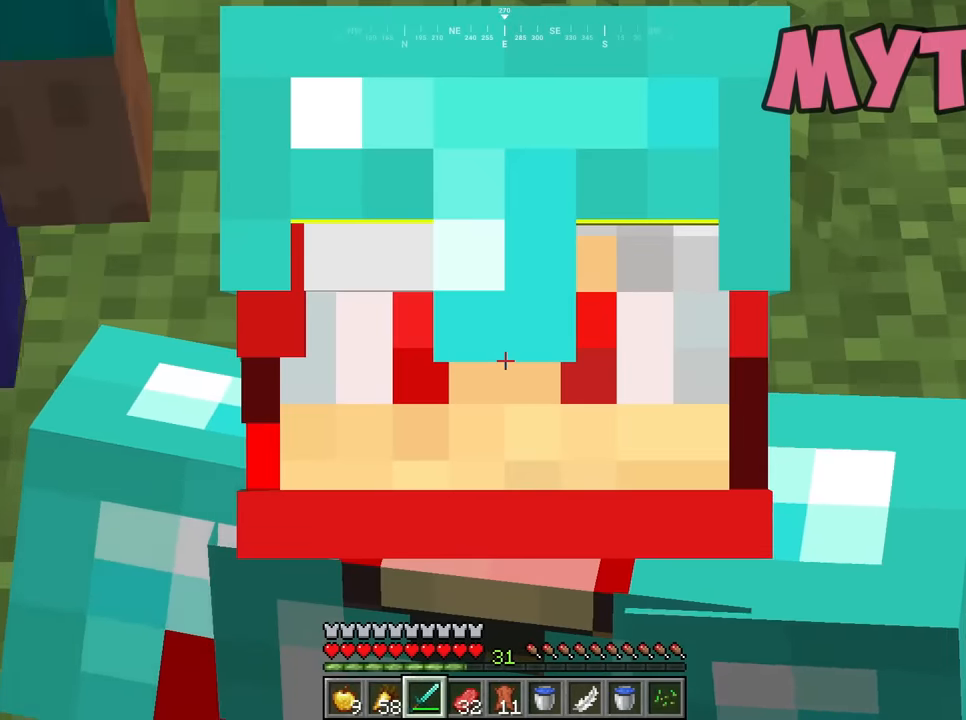
{"keys": [], "mouse": [], "events": []}
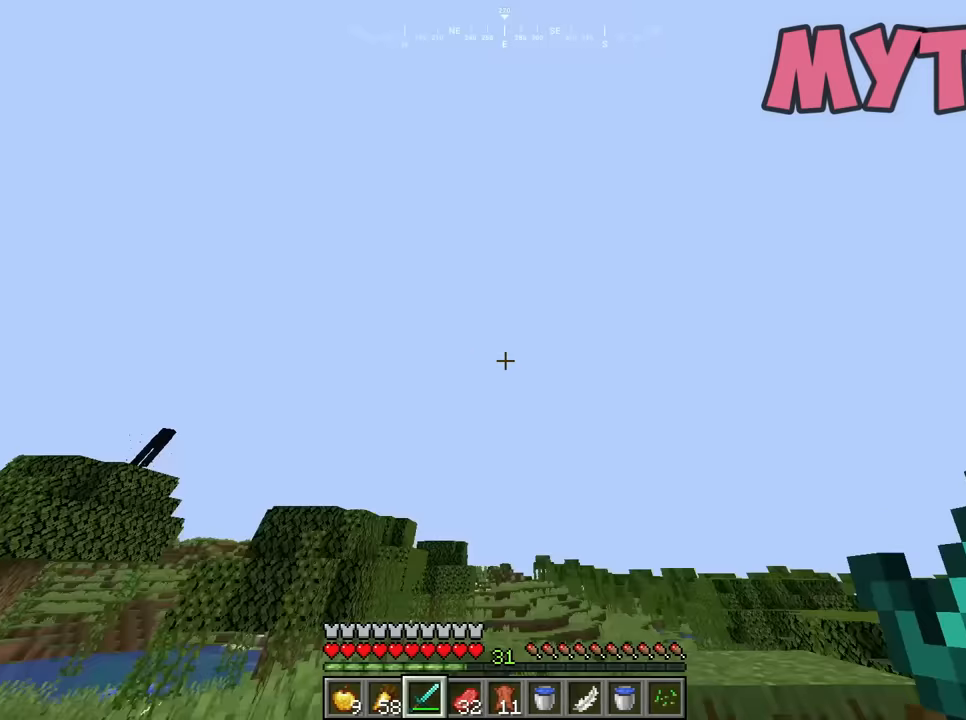
{"keys": [], "mouse": [], "events": []}
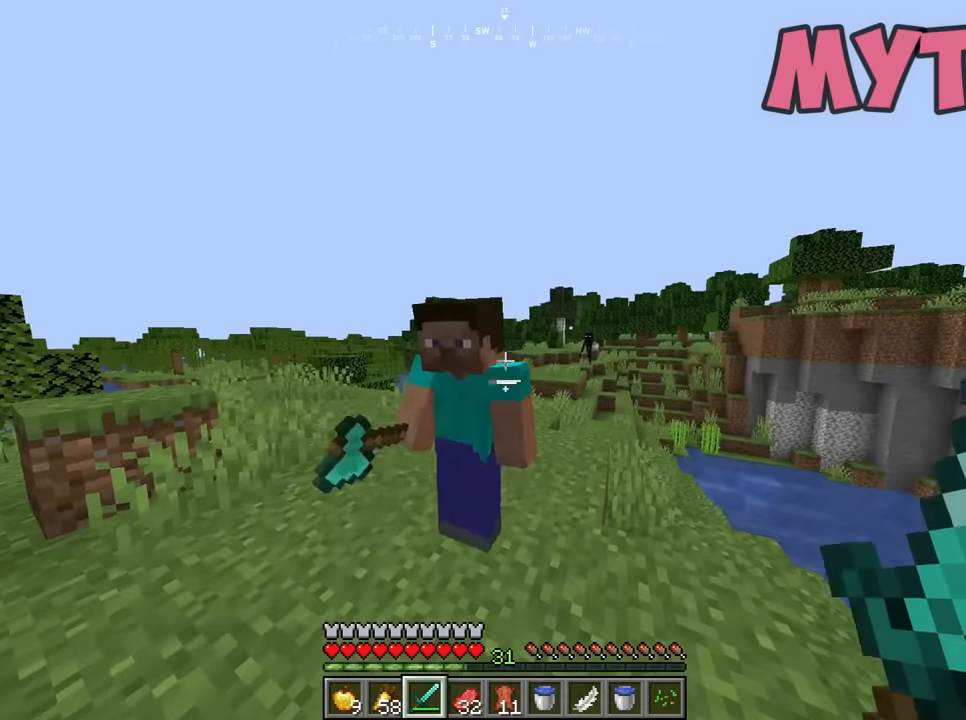
{"keys": [], "mouse": [], "events": []}
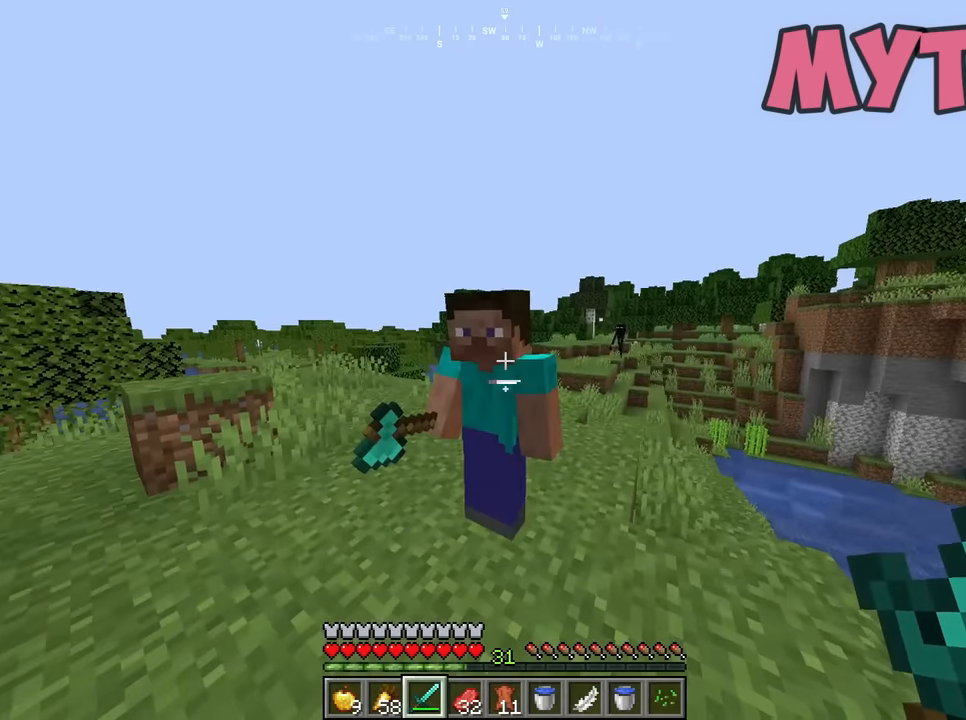
{"keys": ["a"], "mouse": [], "events": [[50, "a", "down"], [117, "a", "up"], [233, "d", "down"], [433, "d", "up"], [467, "a", "down"]]}
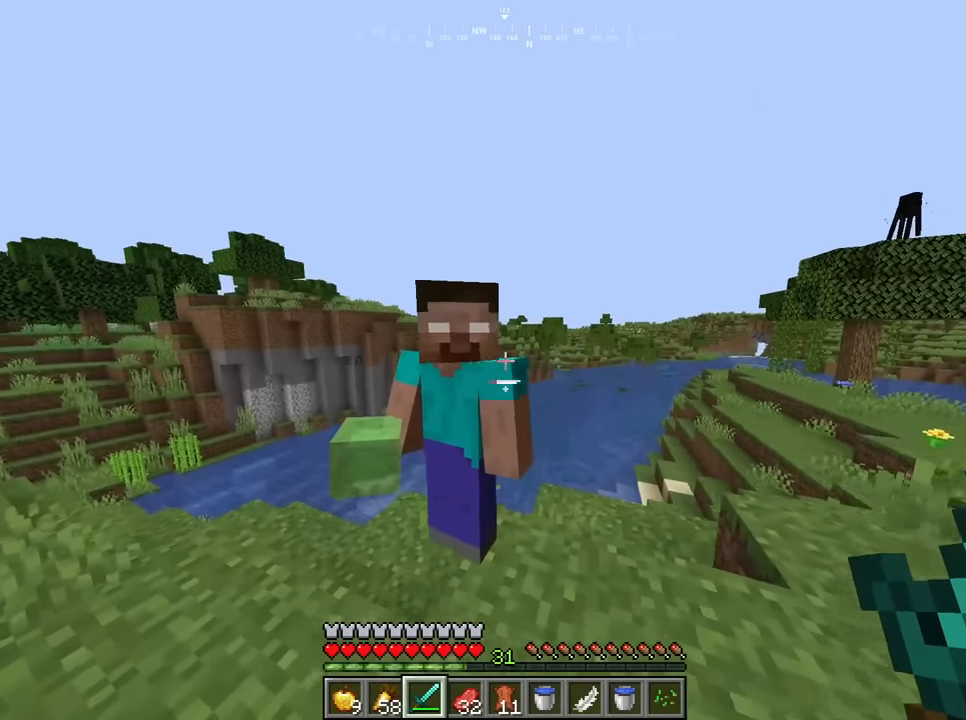
{"keys": [], "mouse": [], "events": [[17, "a", "up"]]}
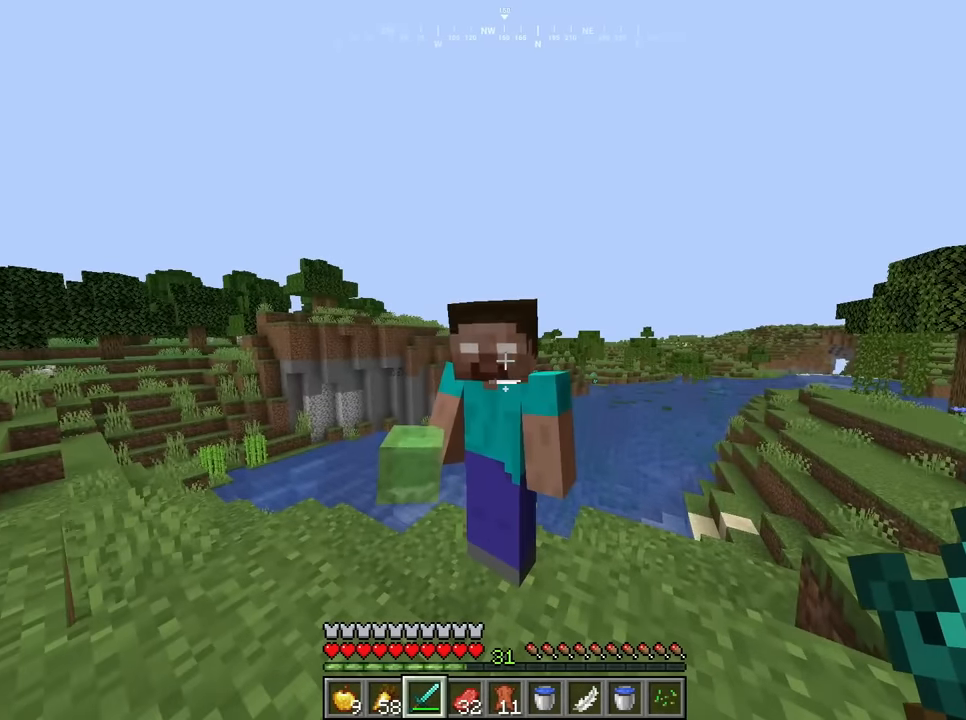
{"keys": [], "mouse": [], "events": []}
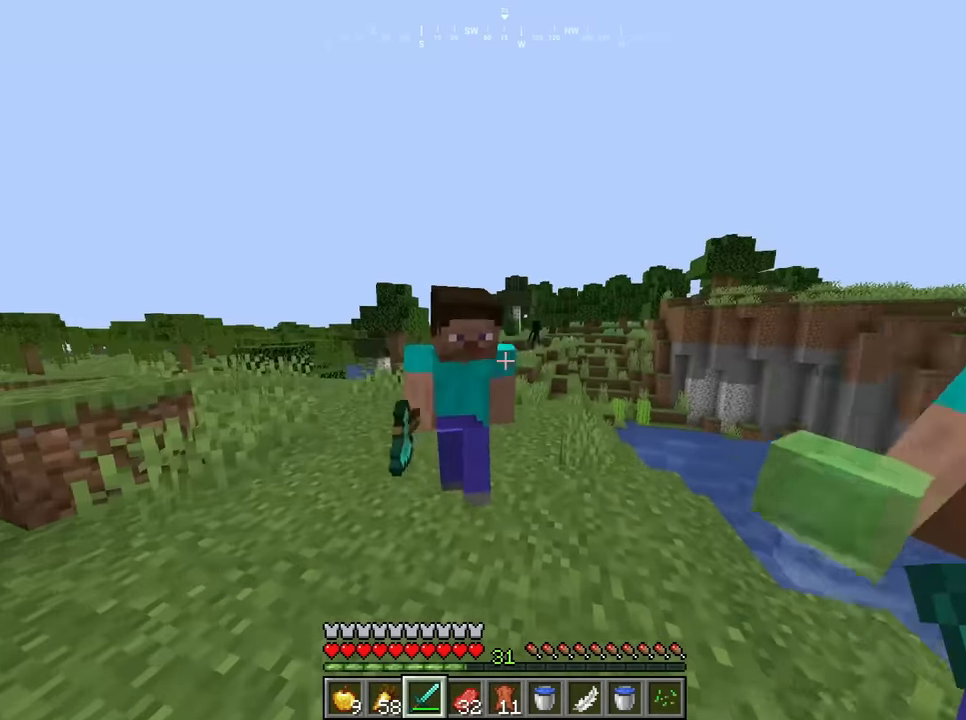
{"keys": ["d"], "mouse": [], "events": [[483, "d", "down"]]}
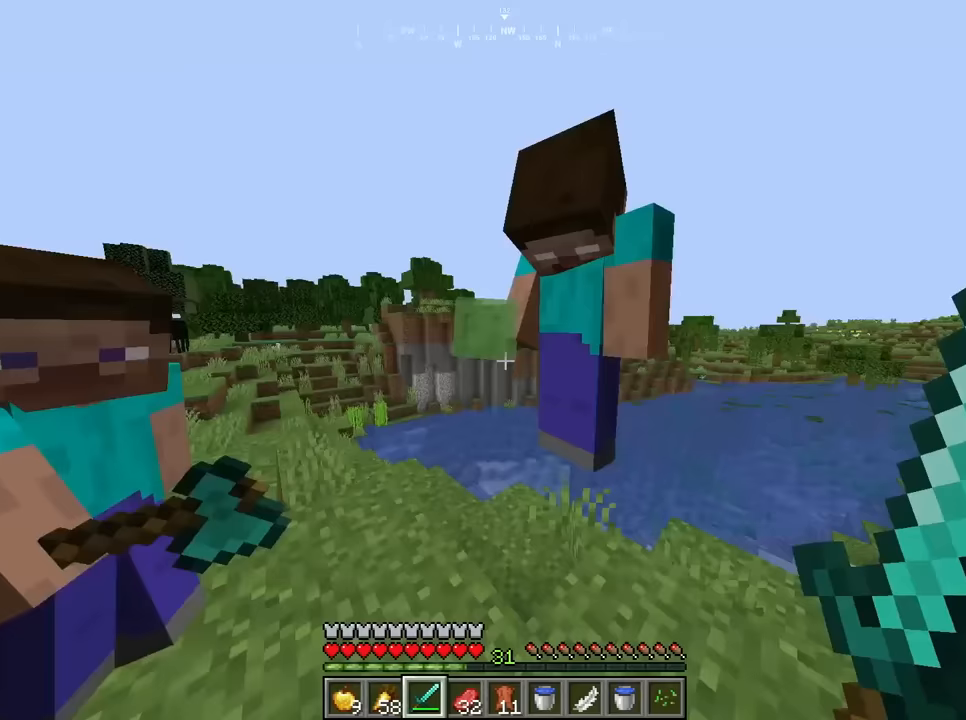
{"keys": [], "mouse": [], "events": [[467, "d", "up"]]}
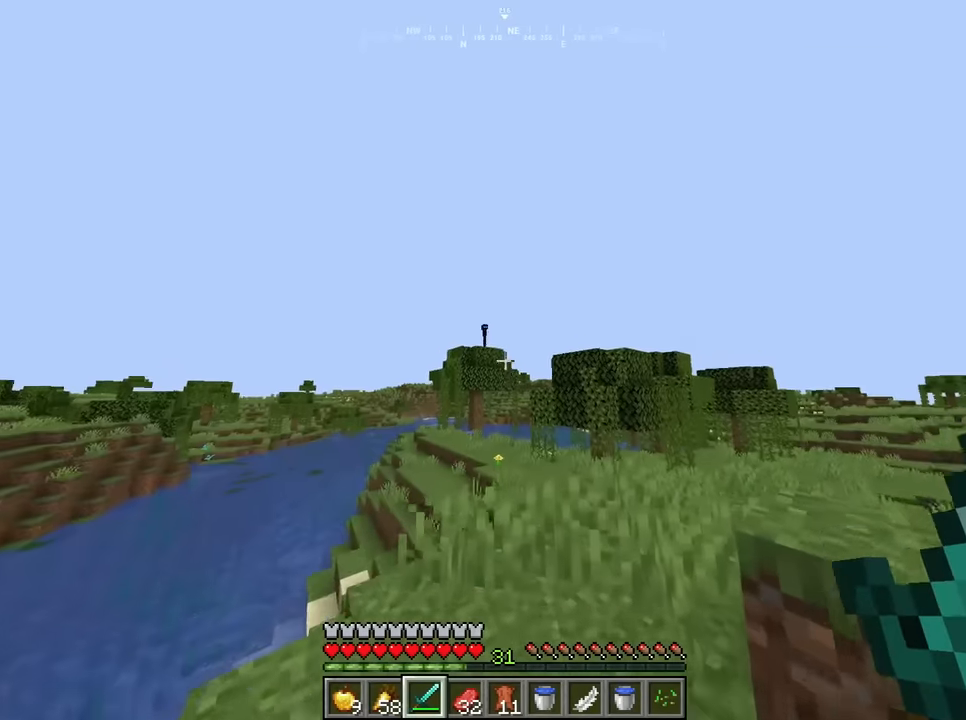
{"keys": [], "mouse": [], "events": []}
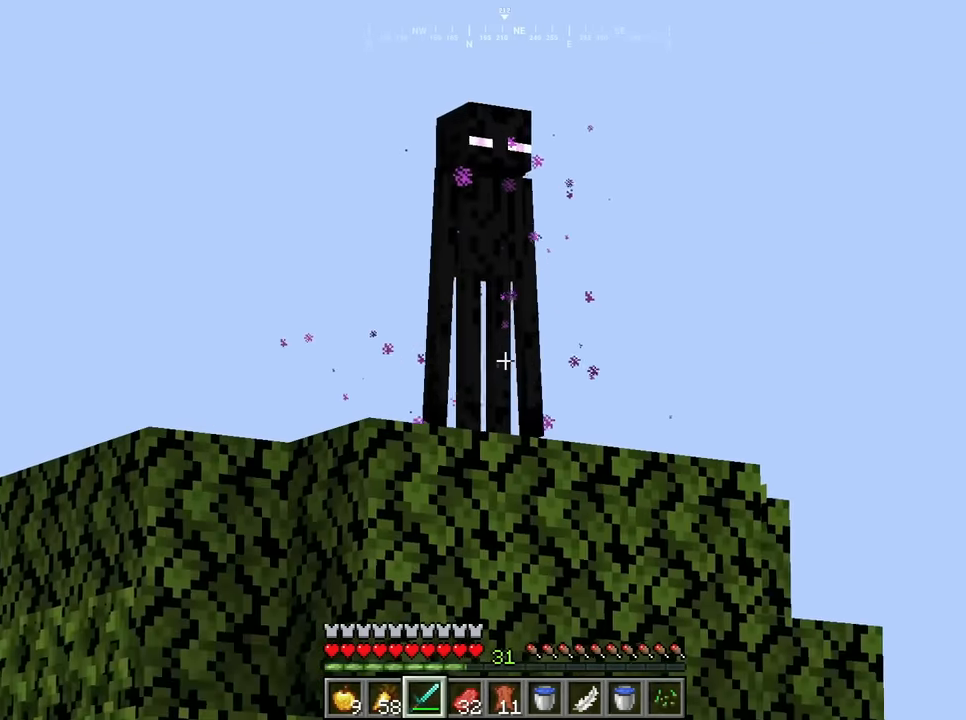
{"keys": [], "mouse": [], "events": []}
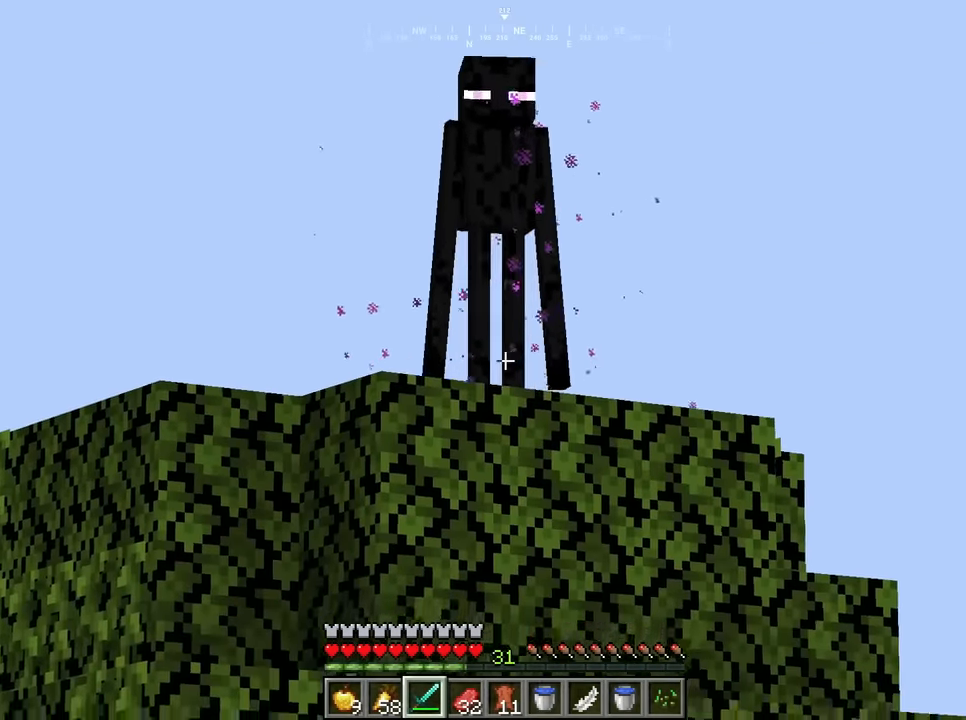
{"keys": ["a", "w"], "mouse": [], "events": [[217, "w", "down"], [483, "a", "down"]]}
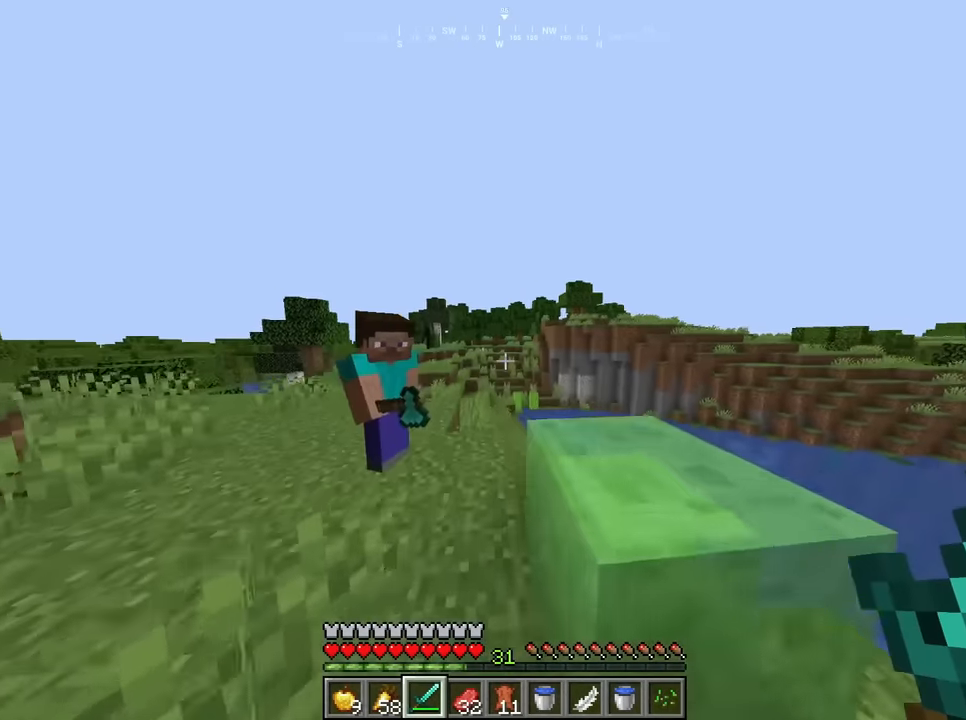
{"keys": ["a", "w"], "mouse": [], "events": []}
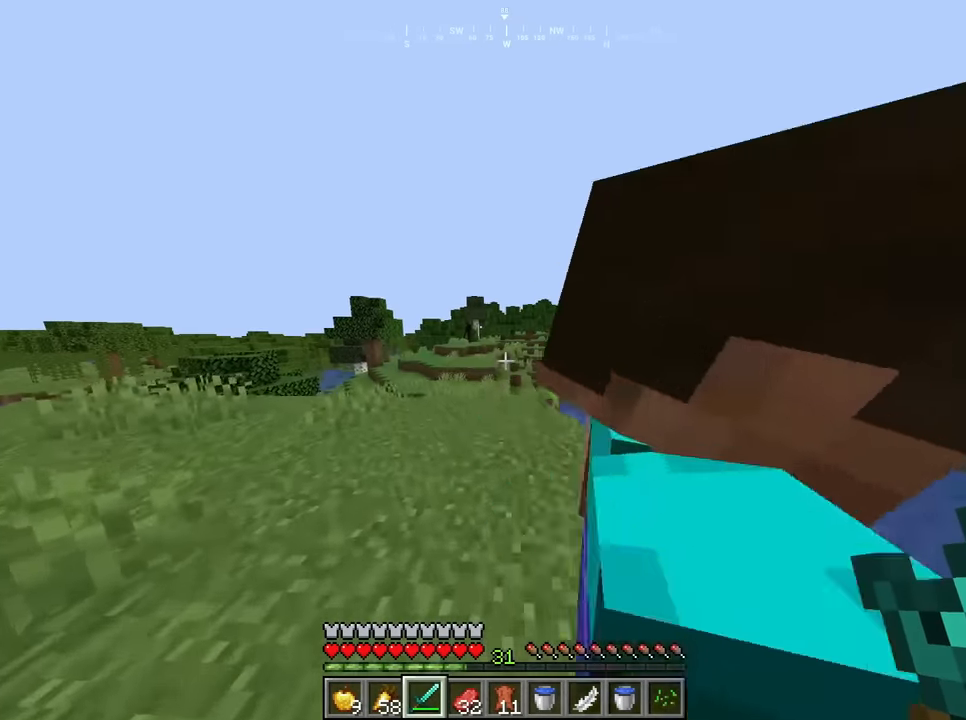
{"keys": [], "mouse": [], "events": [[167, "w", "up"], [200, "a", "up"]]}